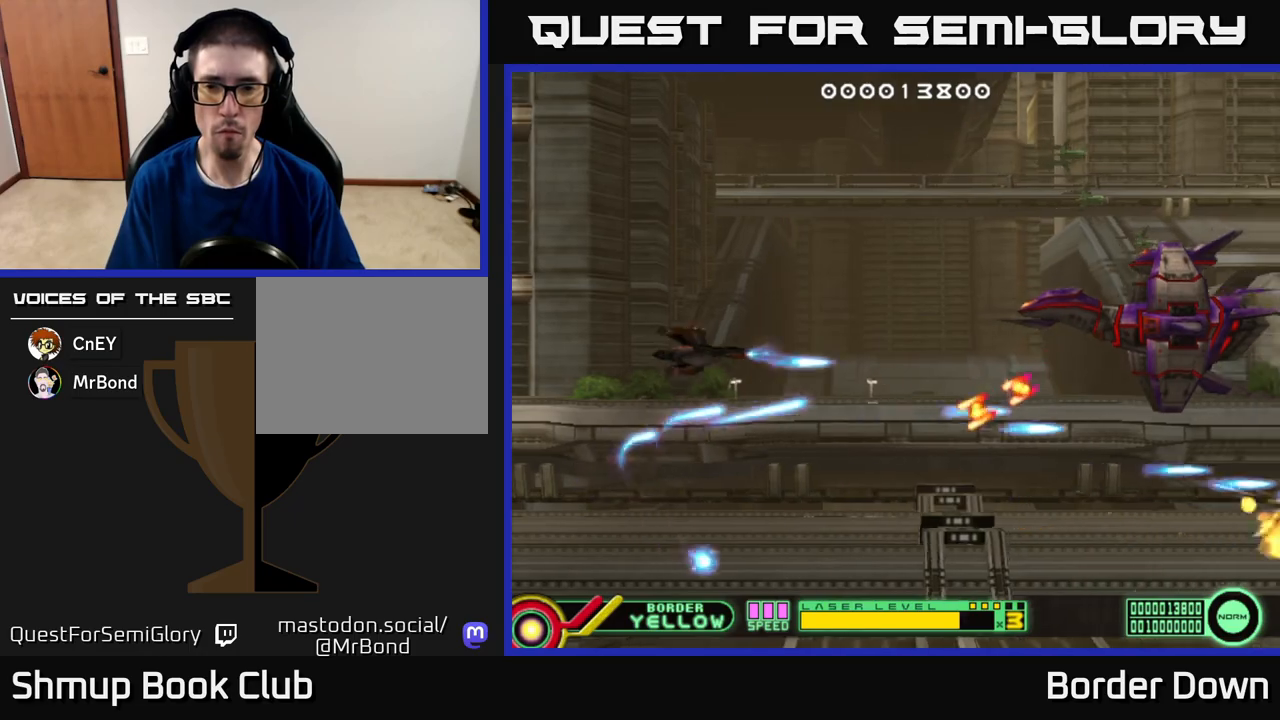
Gameplay with a controller (Xbox layout); each line is a JSON object with the inputs held at the frame after it. "events" lists button and stick changes between this image and that frame as [ms after this image, input, new state], when the widget could be followed in between.
{"buttons": ["A", "DPAD_RIGHT"], "left_stick": "center", "right_stick": "center", "events": [[183, "DPAD_UP", "up"]]}
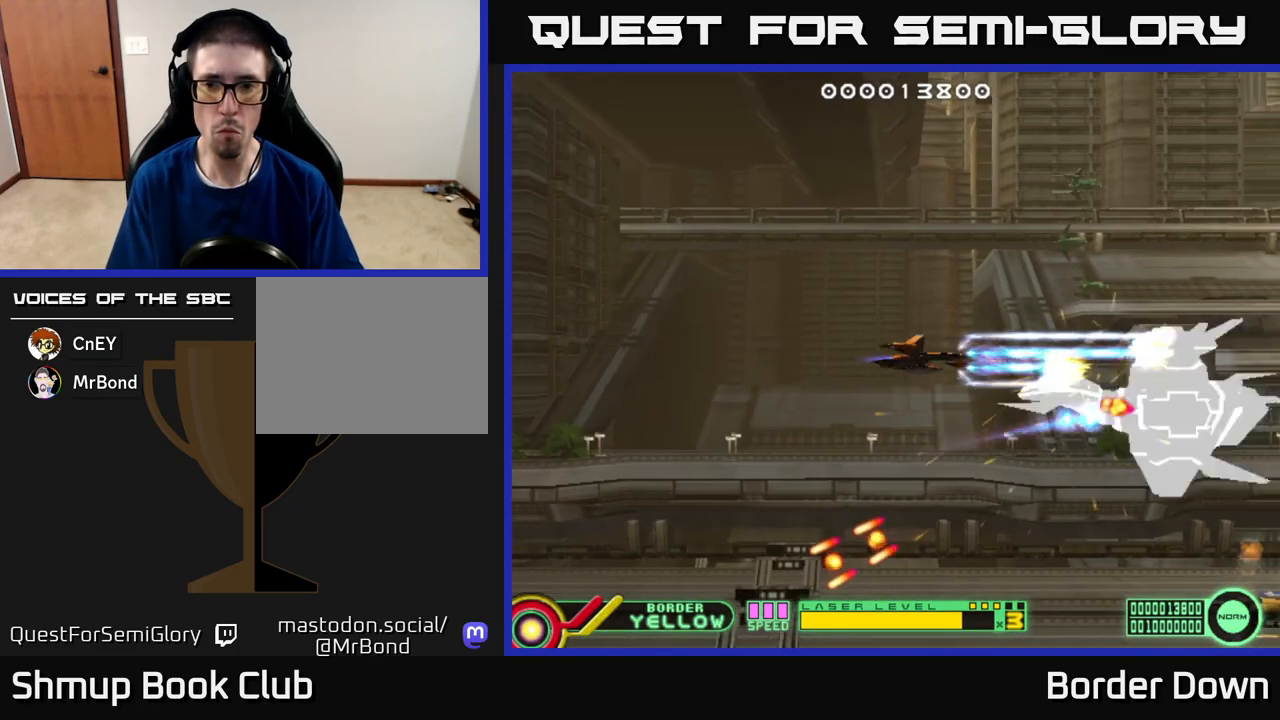
{"buttons": ["A", "DPAD_LEFT"], "left_stick": "center", "right_stick": "center", "events": [[33, "DPAD_DOWN", "down"], [33, "DPAD_RIGHT", "up"], [67, "DPAD_LEFT", "down"], [83, "DPAD_DOWN", "up"], [200, "DPAD_LEFT", "up"], [333, "DPAD_LEFT", "down"]]}
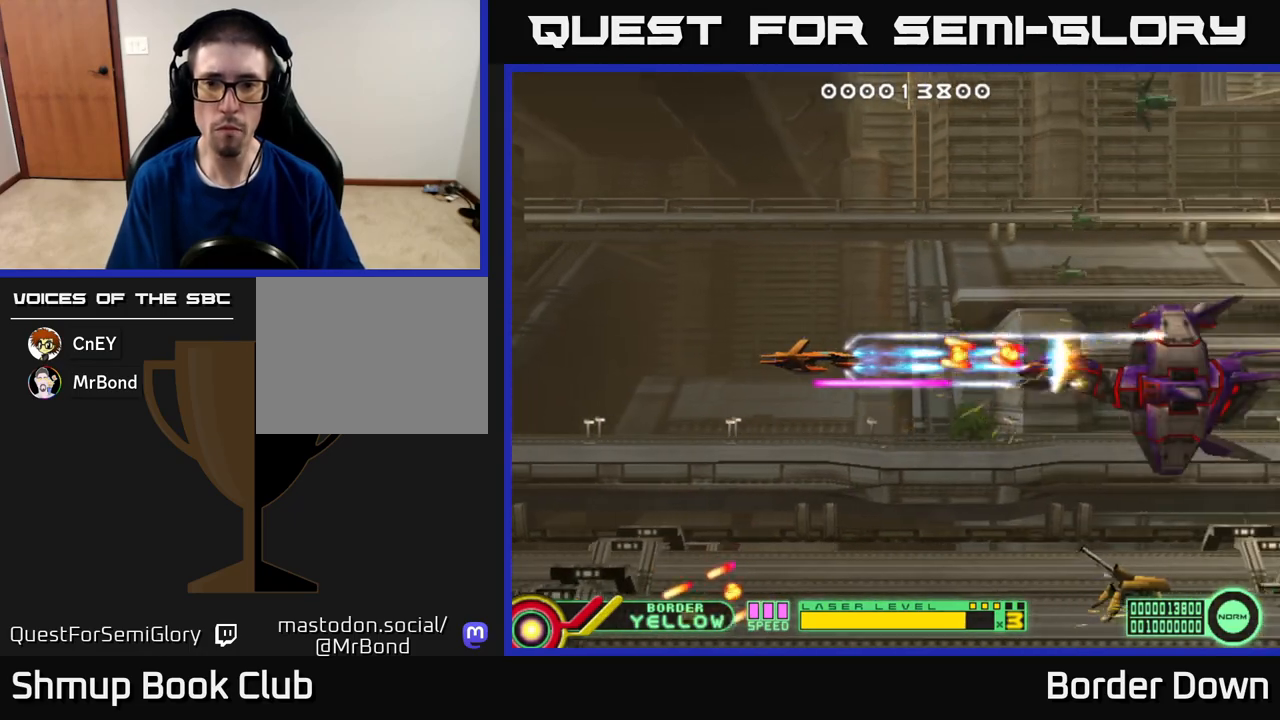
{"buttons": ["A", "DPAD_RIGHT"], "left_stick": "center", "right_stick": "center", "events": [[317, "DPAD_LEFT", "up"], [500, "DPAD_RIGHT", "down"]]}
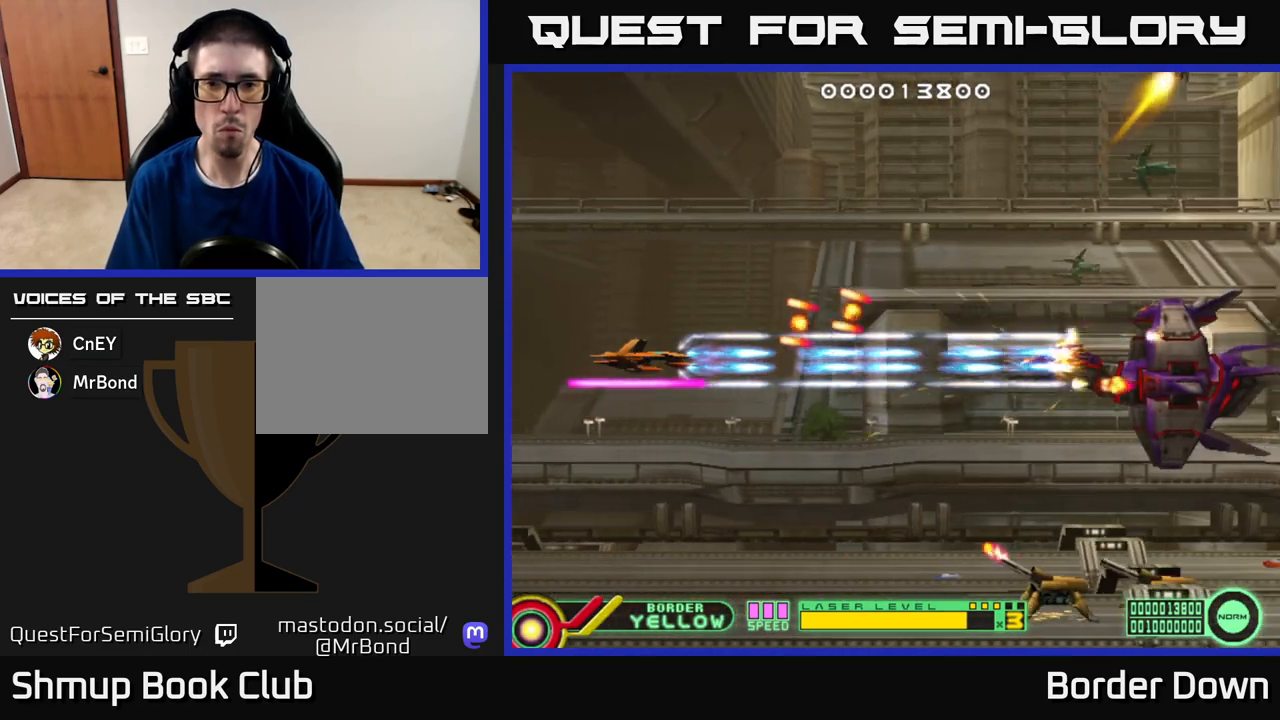
{"buttons": ["A", "DPAD_UP", "DPAD_LEFT"], "left_stick": "center", "right_stick": "center", "events": [[167, "DPAD_DOWN", "down"], [183, "DPAD_RIGHT", "up"], [283, "DPAD_LEFT", "down"], [467, "DPAD_DOWN", "up"], [500, "DPAD_UP", "down"]]}
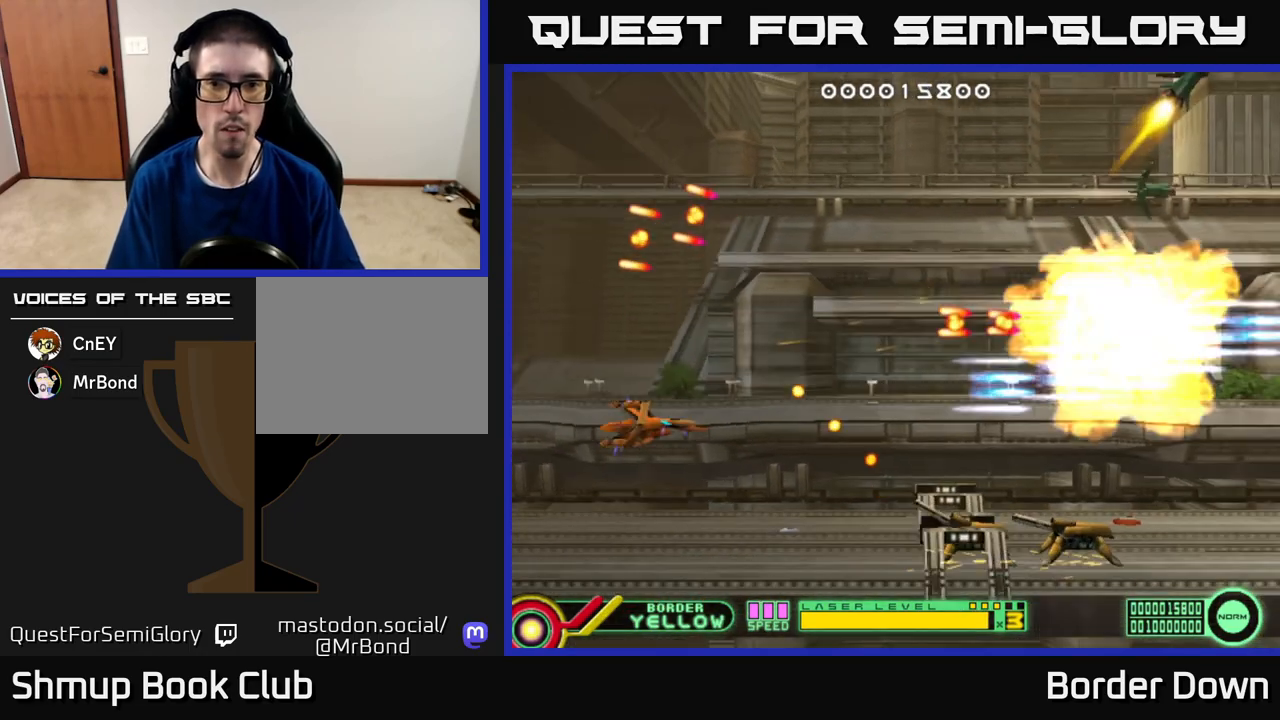
{"buttons": ["B", "DPAD_UP"], "left_stick": "center", "right_stick": "center", "events": [[100, "DPAD_LEFT", "up"], [117, "A", "up"], [200, "B", "down"]]}
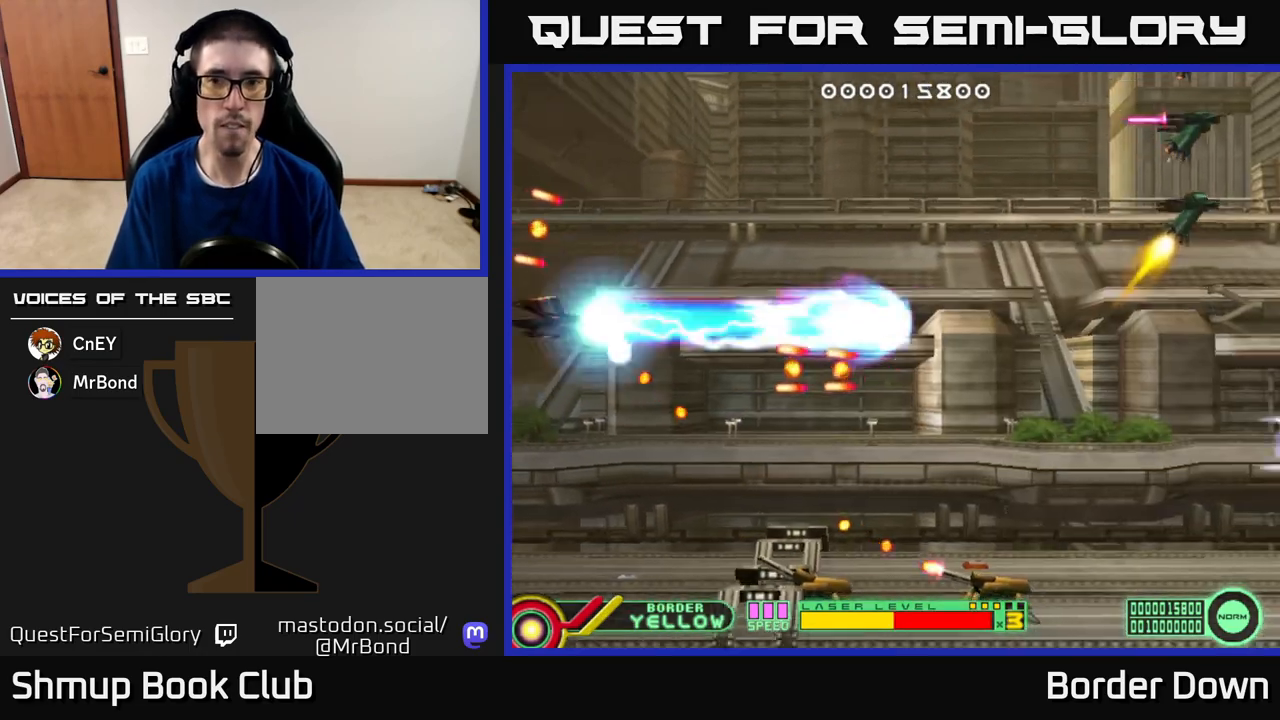
{"buttons": ["B", "DPAD_UP"], "left_stick": "center", "right_stick": "center", "events": []}
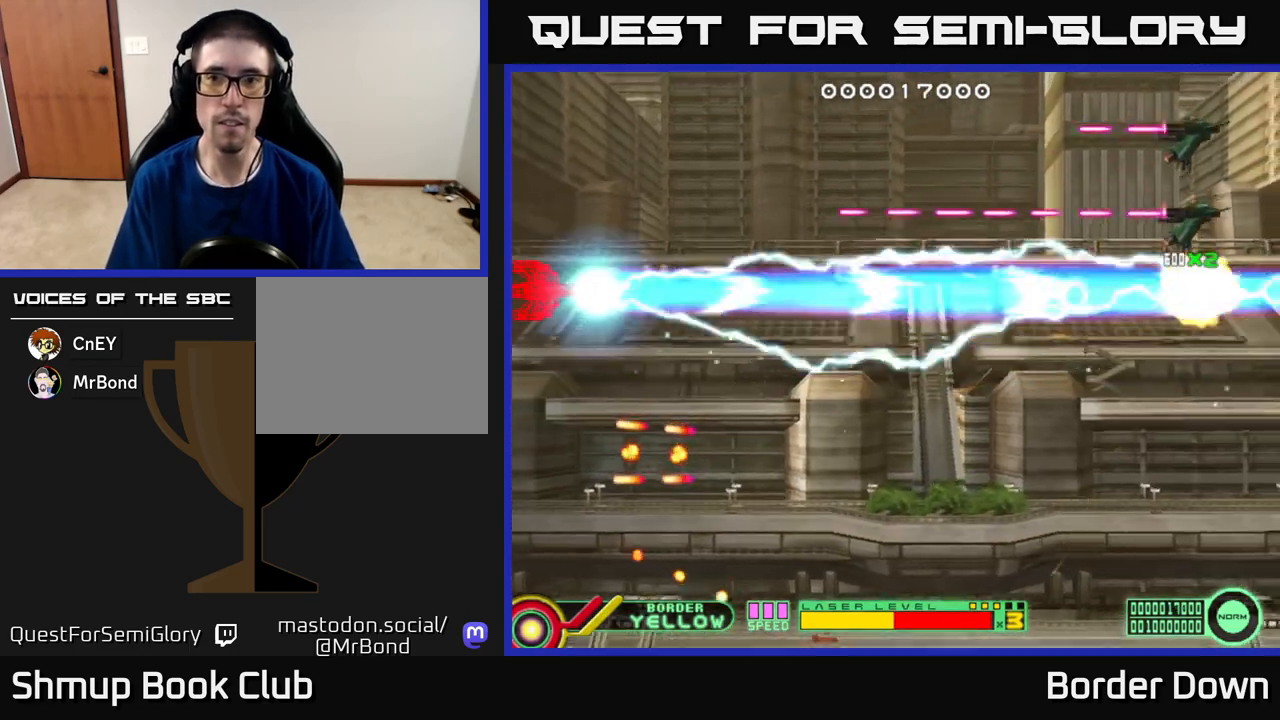
{"buttons": ["B", "DPAD_UP"], "left_stick": "center", "right_stick": "center", "events": []}
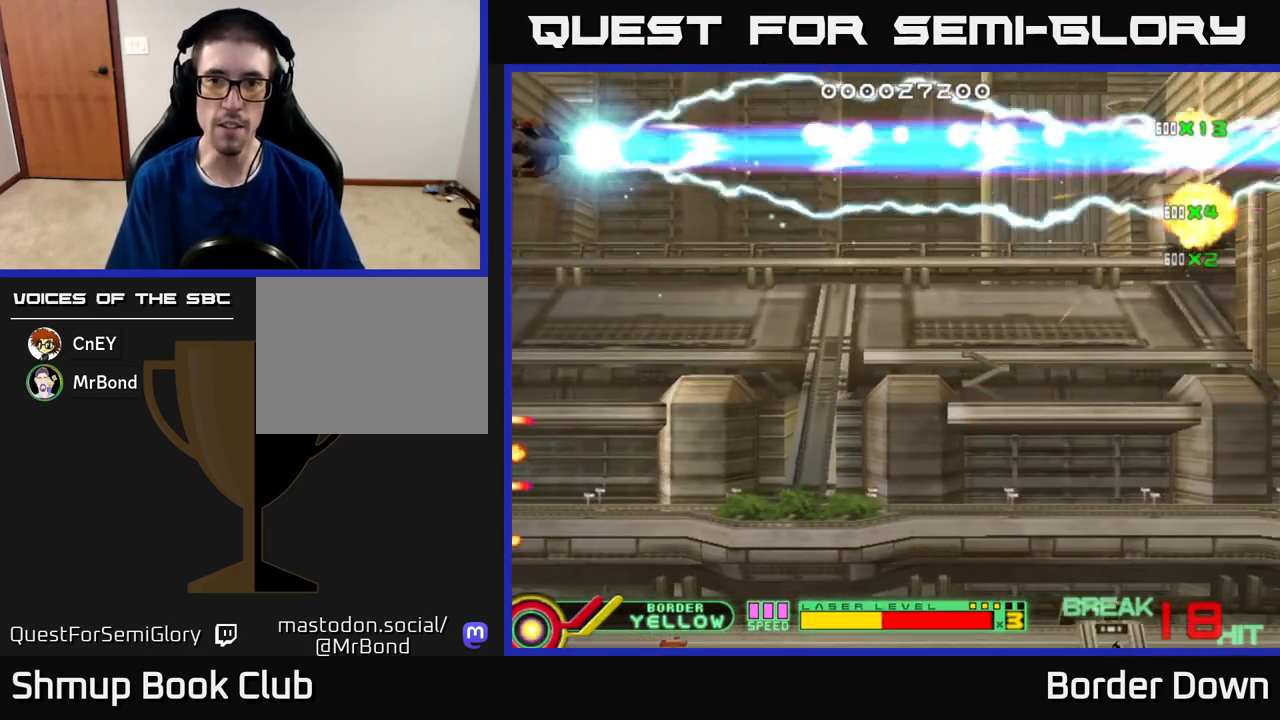
{"buttons": ["DPAD_DOWN"], "left_stick": "center", "right_stick": "center", "events": [[67, "DPAD_UP", "up"], [83, "B", "up"], [100, "DPAD_DOWN", "down"], [150, "A", "down"], [200, "A", "up"], [283, "A", "down"], [350, "A", "up"], [417, "A", "down"], [467, "A", "up"]]}
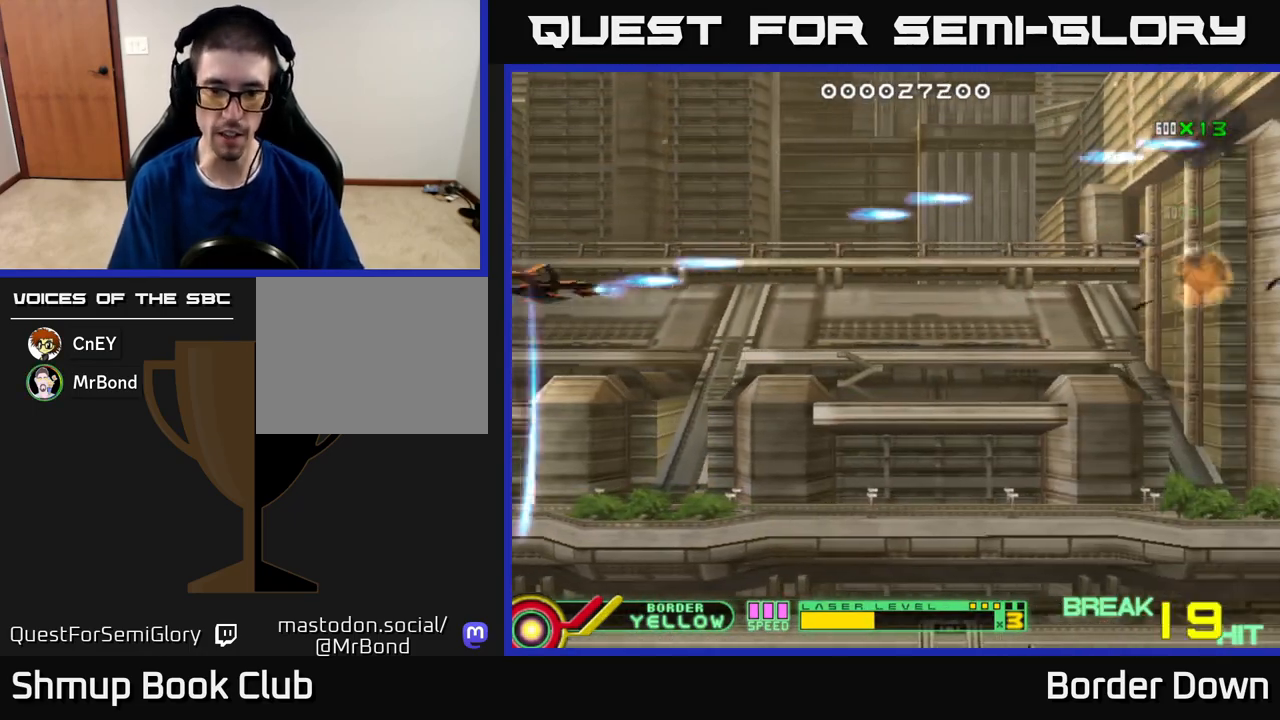
{"buttons": ["A", "DPAD_DOWN", "DPAD_RIGHT"], "left_stick": "center", "right_stick": "center", "events": [[67, "A", "down"], [83, "DPAD_RIGHT", "down"], [133, "A", "up"], [133, "DPAD_RIGHT", "up"], [183, "A", "down"], [217, "DPAD_RIGHT", "down"], [267, "A", "up"], [350, "A", "down"], [417, "A", "up"], [500, "A", "down"]]}
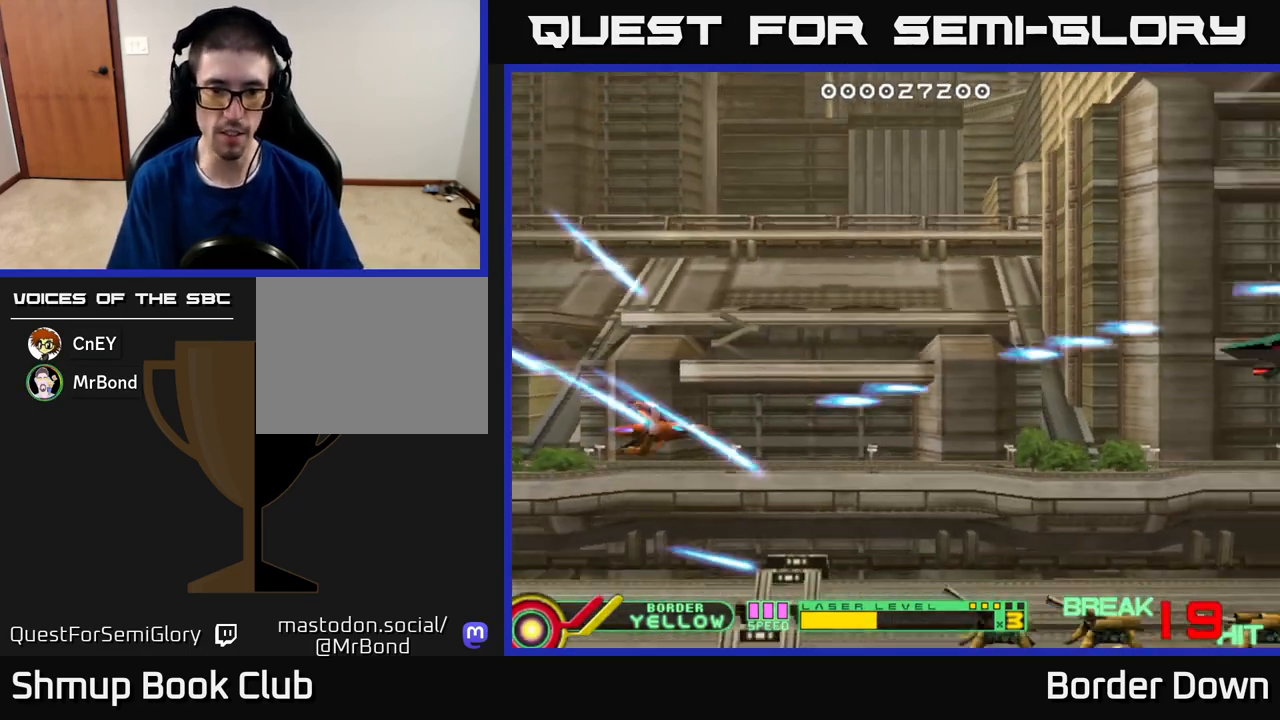
{"buttons": ["A", "DPAD_UP", "DPAD_RIGHT"], "left_stick": "center", "right_stick": "center", "events": [[83, "A", "up"], [150, "A", "down"], [167, "DPAD_DOWN", "up"], [200, "DPAD_UP", "down"], [233, "A", "up"], [300, "A", "down"], [400, "A", "up"], [467, "A", "down"]]}
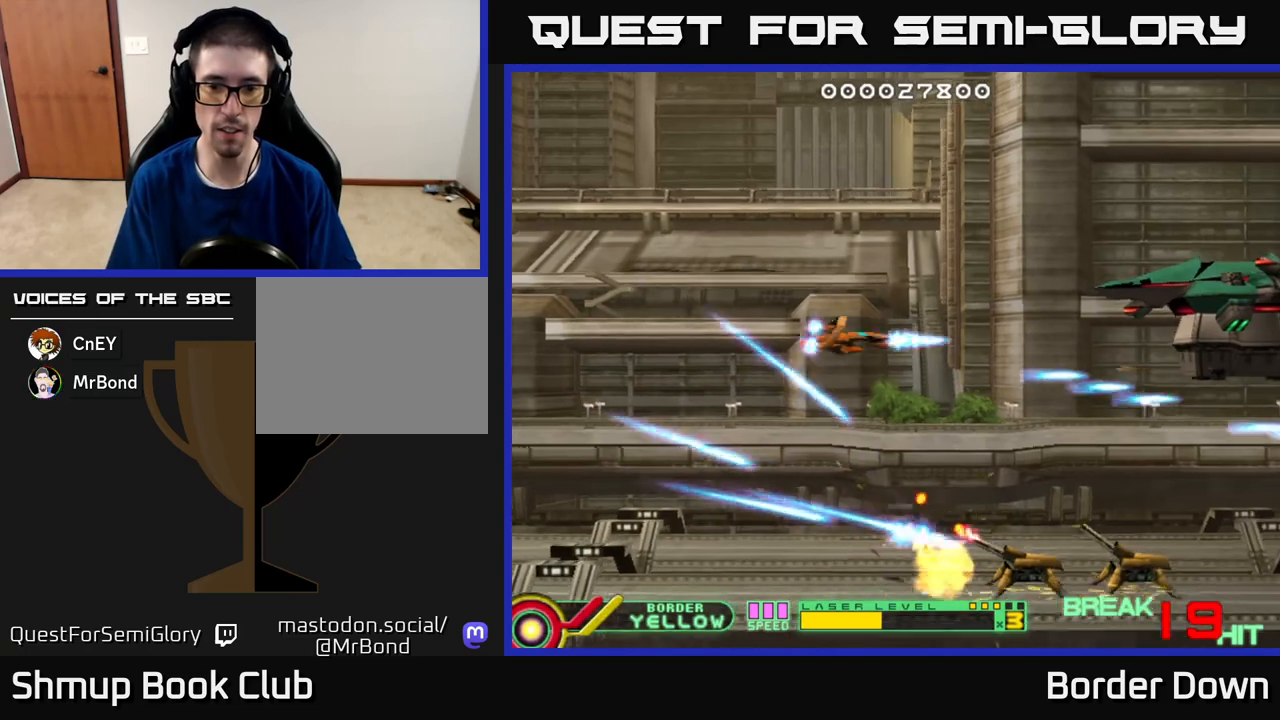
{"buttons": ["A", "DPAD_UP", "DPAD_LEFT"], "left_stick": "center", "right_stick": "center"}
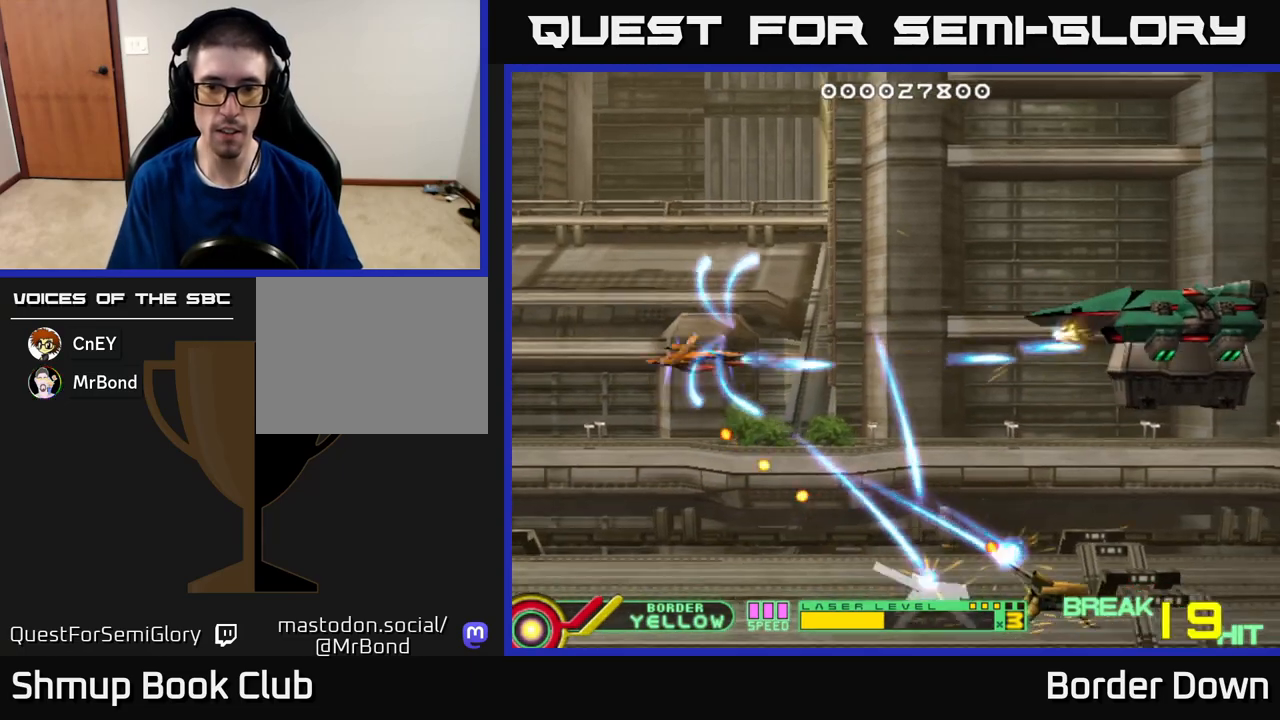
{"buttons": ["A", "DPAD_LEFT"], "left_stick": "center", "right_stick": "center", "events": [[17, "DPAD_LEFT", "up"], [50, "DPAD_RIGHT", "down"], [83, "DPAD_UP", "up"], [417, "DPAD_DOWN", "down"], [433, "DPAD_RIGHT", "up"], [467, "DPAD_DOWN", "up"], [467, "DPAD_LEFT", "down"]]}
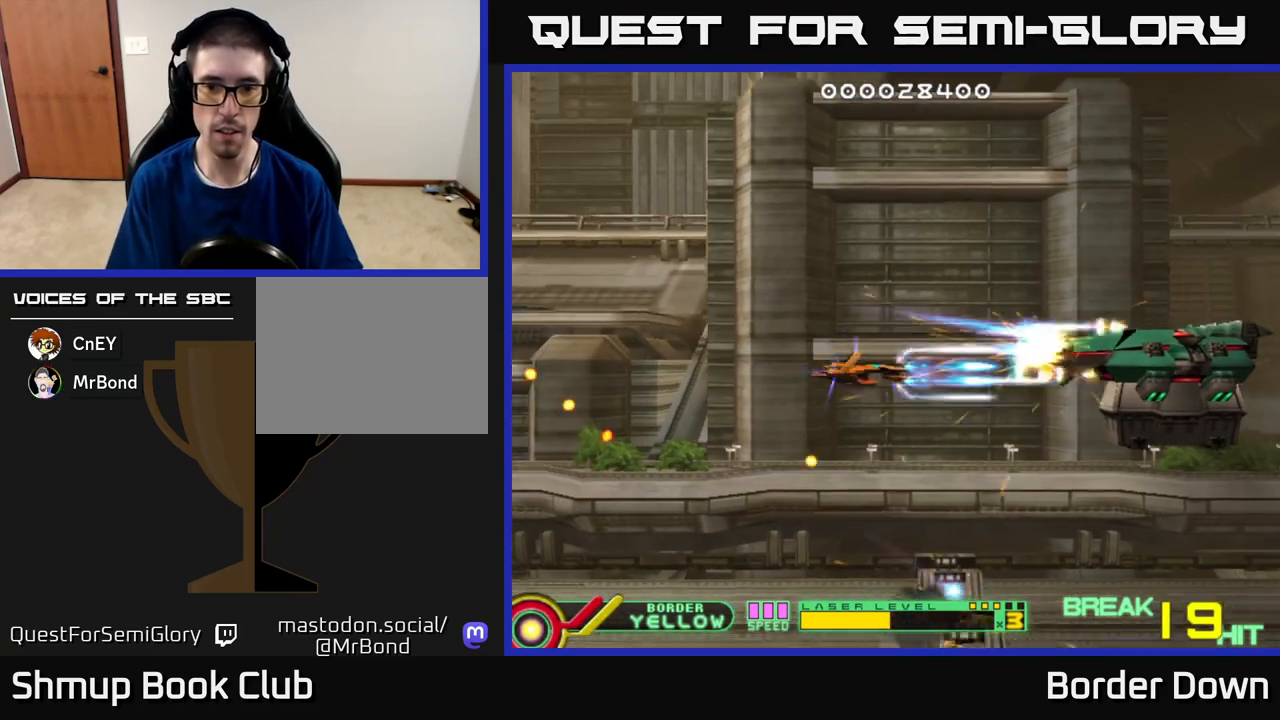
{"buttons": ["A", "DPAD_DOWN", "DPAD_RIGHT"], "left_stick": "center", "right_stick": "center", "events": [[133, "DPAD_LEFT", "up"], [467, "DPAD_RIGHT", "down"], [483, "DPAD_DOWN", "down"]]}
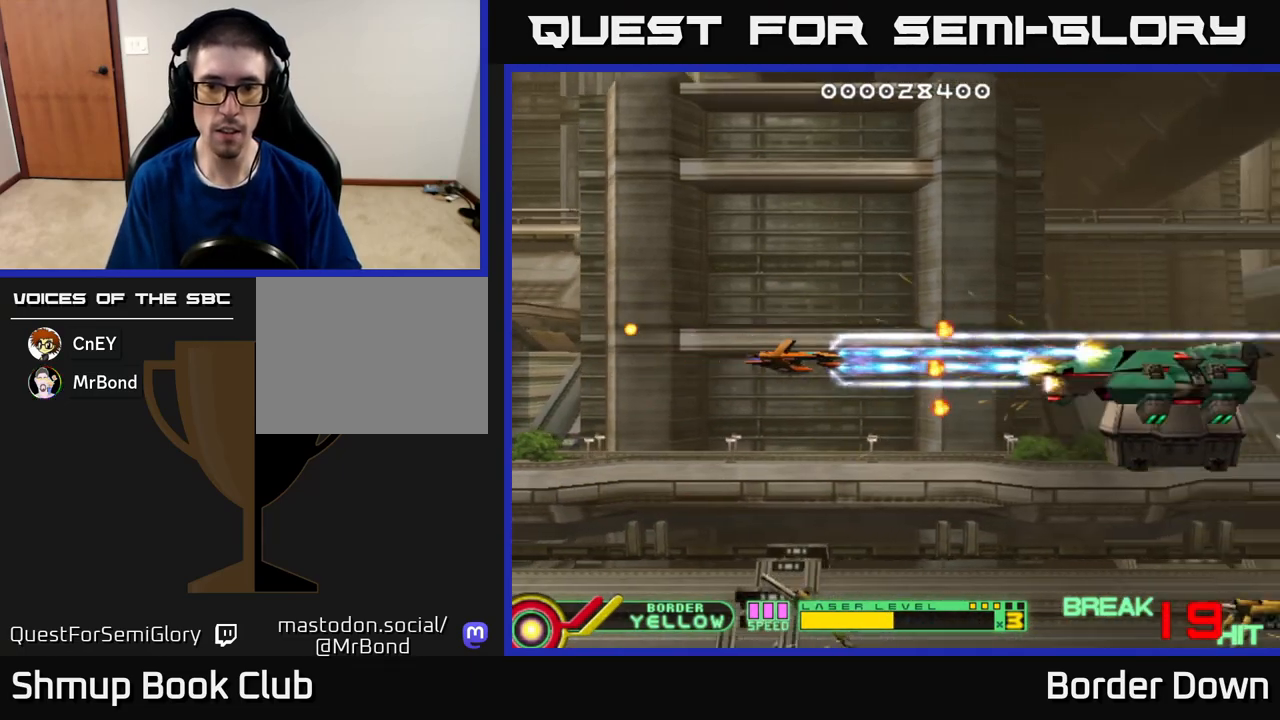
{"buttons": ["A", "DPAD_LEFT"], "left_stick": "center", "right_stick": "center", "events": [[133, "DPAD_RIGHT", "up"], [167, "DPAD_LEFT", "down"], [183, "DPAD_DOWN", "up"]]}
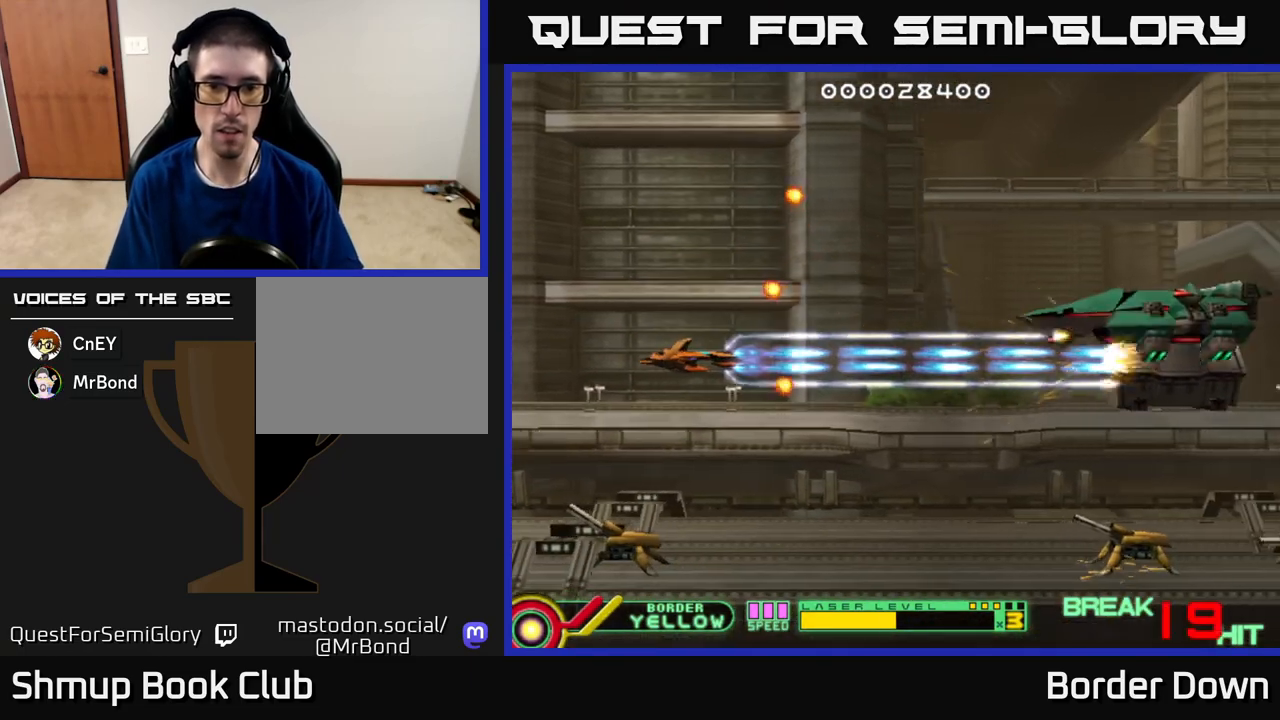
{"buttons": ["A", "DPAD_RIGHT"], "left_stick": "center", "right_stick": "center", "events": [[17, "DPAD_DOWN", "down"], [33, "DPAD_LEFT", "up"], [300, "DPAD_RIGHT", "down"], [500, "DPAD_DOWN", "up"]]}
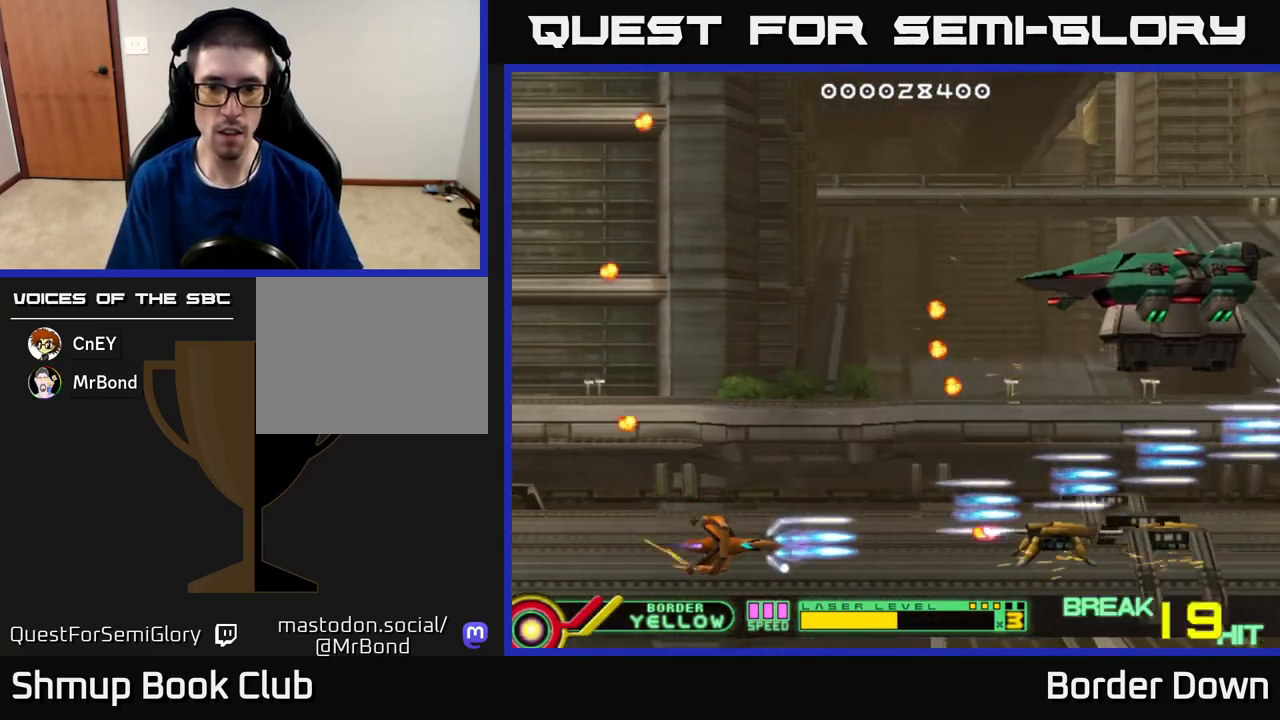
{"buttons": ["DPAD_UP", "DPAD_LEFT"], "left_stick": "center", "right_stick": "center", "events": [[17, "DPAD_RIGHT", "up"], [83, "DPAD_UP", "down"], [183, "DPAD_LEFT", "down"], [200, "A", "up"], [250, "A", "down"], [333, "A", "up"], [400, "A", "down"], [467, "A", "up"]]}
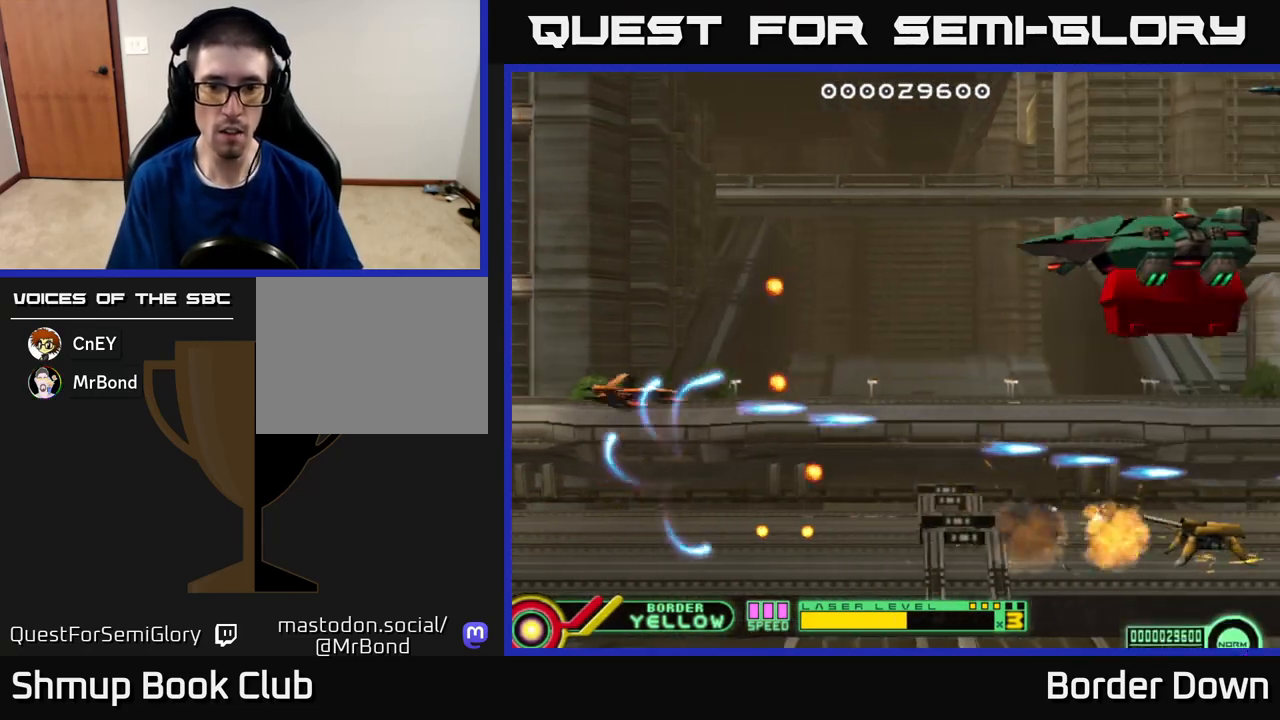
{"buttons": ["A", "DPAD_RIGHT"], "left_stick": "center", "right_stick": "center", "events": [[33, "A", "down"], [117, "A", "up"], [167, "A", "down"], [167, "DPAD_LEFT", "up"], [233, "A", "up"], [317, "A", "down"], [400, "A", "up"], [417, "DPAD_RIGHT", "down"], [467, "A", "down"], [483, "DPAD_UP", "up"]]}
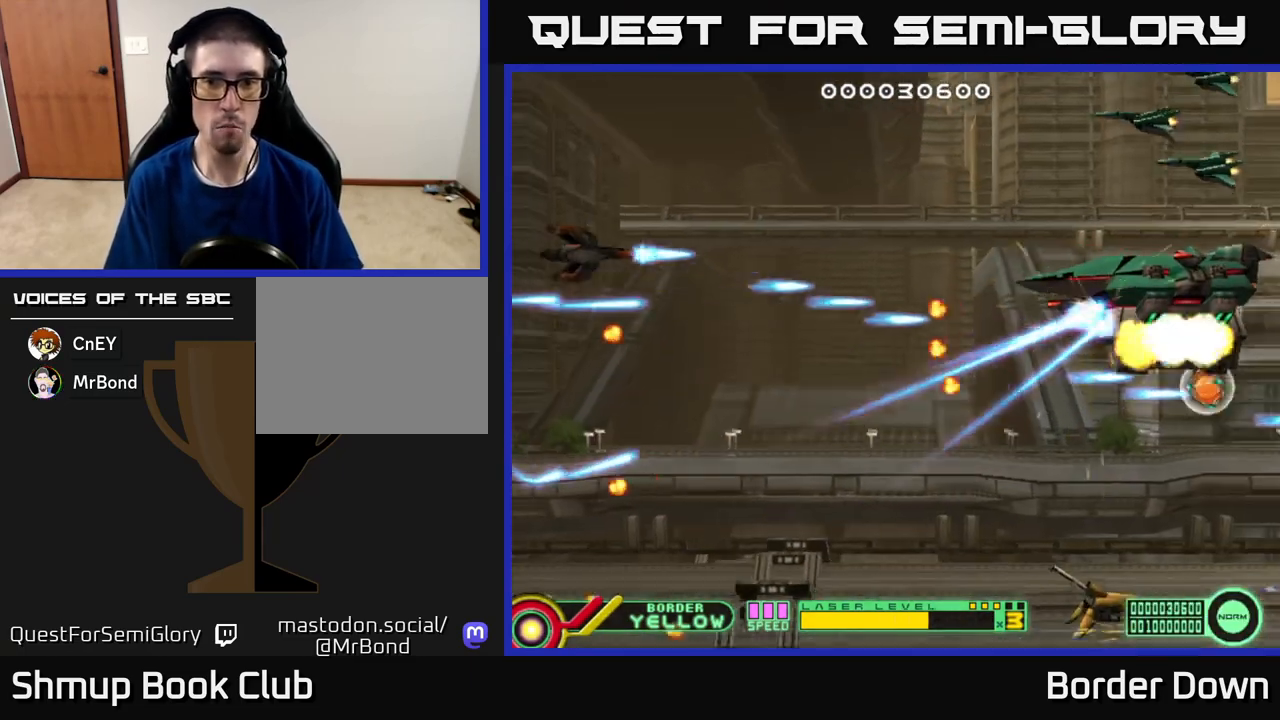
{"buttons": ["DPAD_UP"], "left_stick": "center", "right_stick": "center", "events": [[33, "DPAD_UP", "down"], [50, "A", "up"], [100, "A", "down"], [183, "A", "up"], [183, "DPAD_RIGHT", "up"], [250, "A", "down"], [333, "A", "up"], [383, "A", "down"], [400, "DPAD_RIGHT", "down"], [467, "DPAD_RIGHT", "up"], [483, "A", "up"]]}
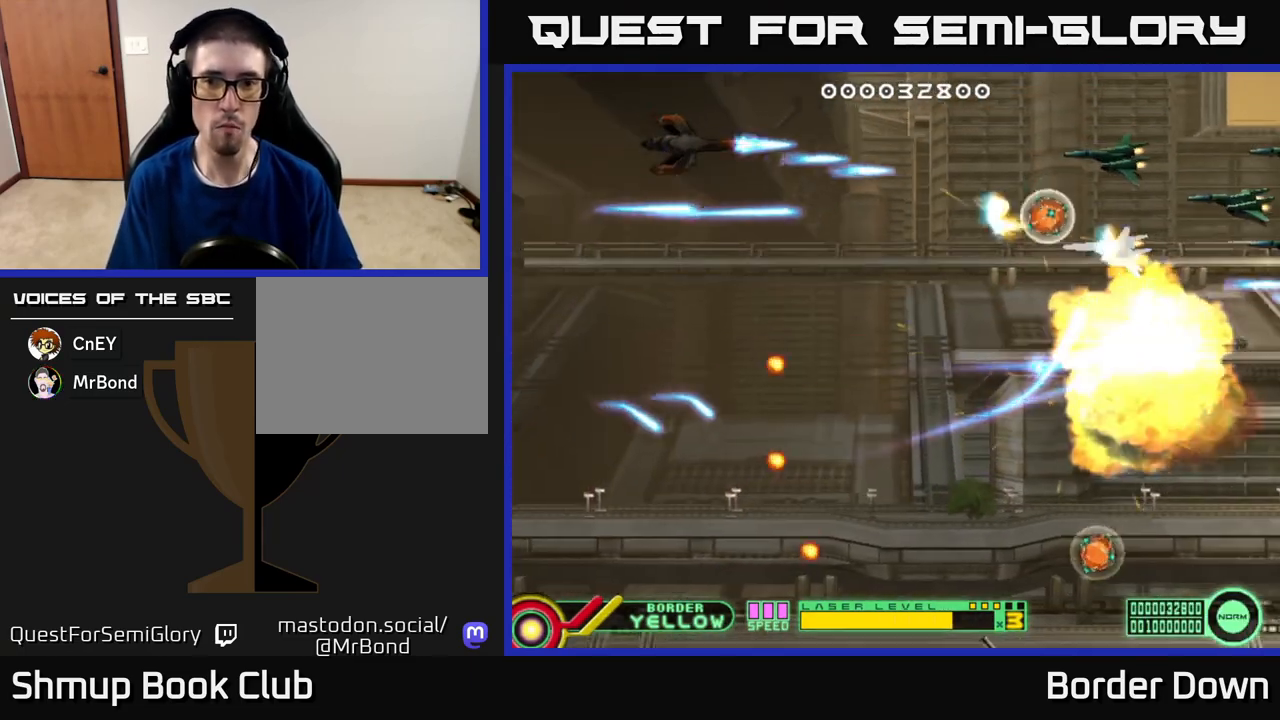
{"buttons": ["A", "DPAD_DOWN"], "left_stick": "center", "right_stick": "center", "events": [[33, "A", "down"], [50, "DPAD_UP", "up"], [83, "DPAD_DOWN", "down"], [117, "A", "up"], [167, "A", "down"], [233, "DPAD_RIGHT", "down"], [267, "A", "up"], [267, "DPAD_DOWN", "up"], [300, "DPAD_DOWN", "down"], [333, "A", "down"], [417, "A", "up"], [417, "DPAD_RIGHT", "up"], [483, "A", "down"]]}
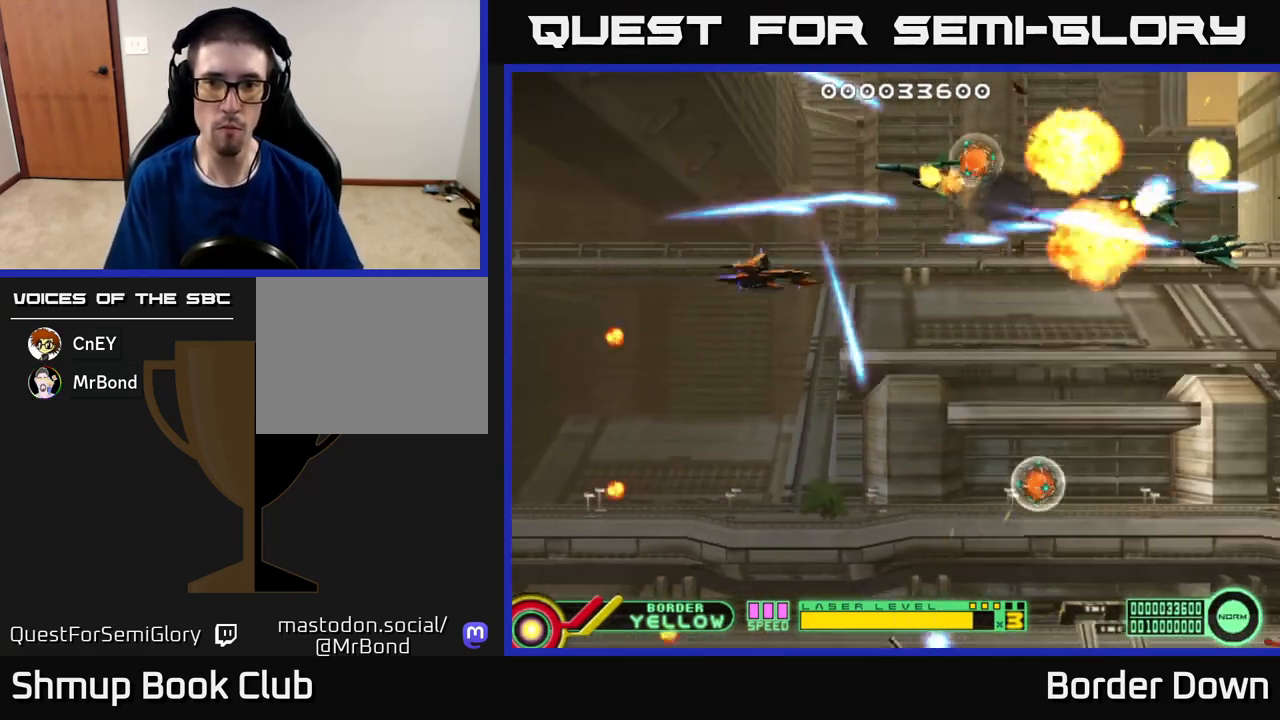
{"buttons": ["A", "DPAD_RIGHT"], "left_stick": "center", "right_stick": "center", "events": [[17, "DPAD_RIGHT", "down"], [67, "A", "up"], [133, "A", "down"], [217, "A", "up"], [300, "A", "down"], [317, "DPAD_DOWN", "up"], [383, "A", "up"], [467, "A", "down"]]}
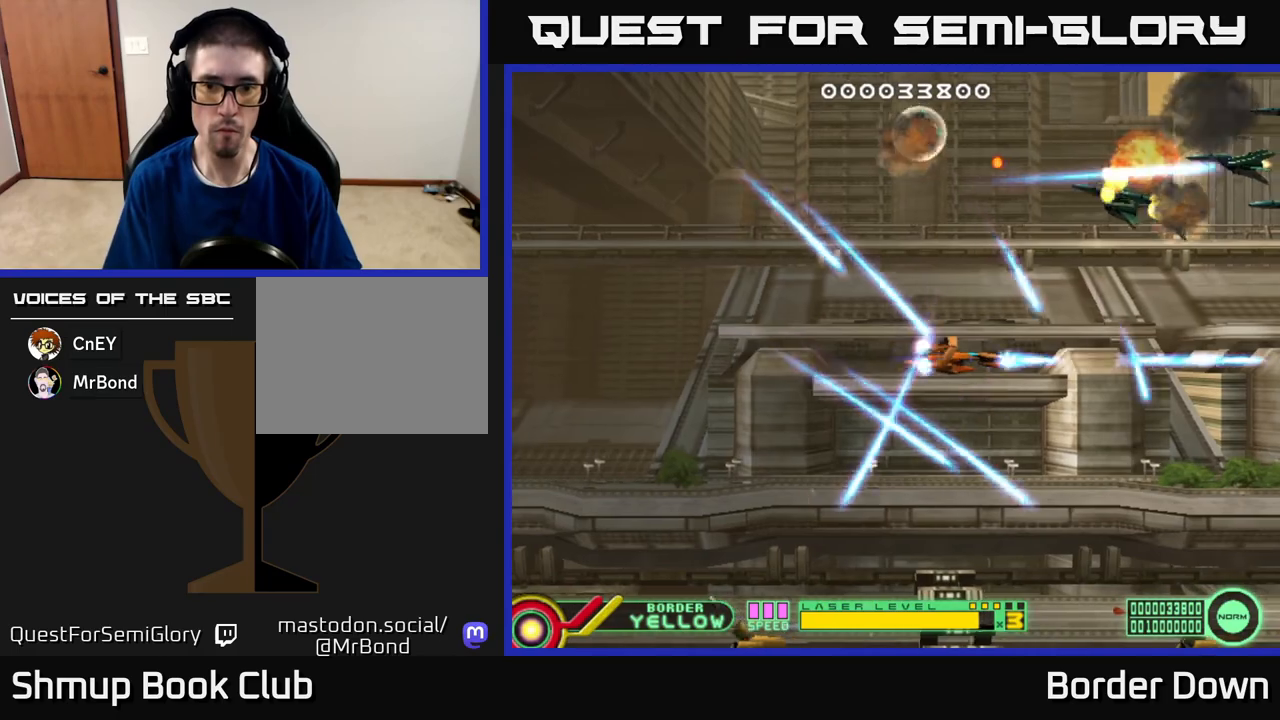
{"buttons": ["A", "DPAD_LEFT"], "left_stick": "center", "right_stick": "center", "events": [[50, "A", "up"], [133, "A", "down"], [183, "DPAD_DOWN", "down"], [217, "DPAD_RIGHT", "up"], [250, "A", "up"], [267, "DPAD_LEFT", "down"], [300, "A", "down"], [383, "DPAD_DOWN", "up"], [400, "A", "up"], [467, "A", "down"]]}
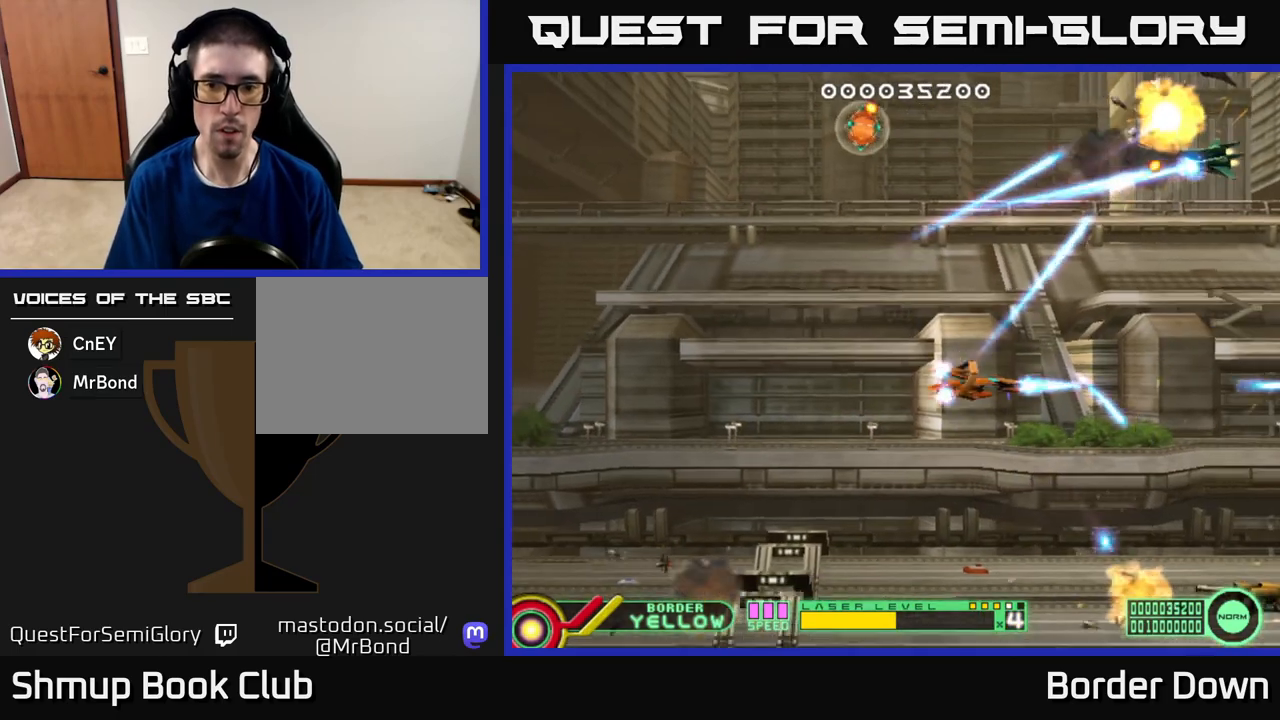
{"buttons": ["A", "DPAD_DOWN"], "left_stick": "center", "right_stick": "center", "events": [[33, "DPAD_UP", "down"], [67, "A", "up"], [133, "A", "down"], [250, "A", "up"], [317, "A", "down"], [367, "DPAD_UP", "up"], [400, "DPAD_DOWN", "down"], [417, "A", "up"], [417, "DPAD_LEFT", "up"], [467, "A", "down"]]}
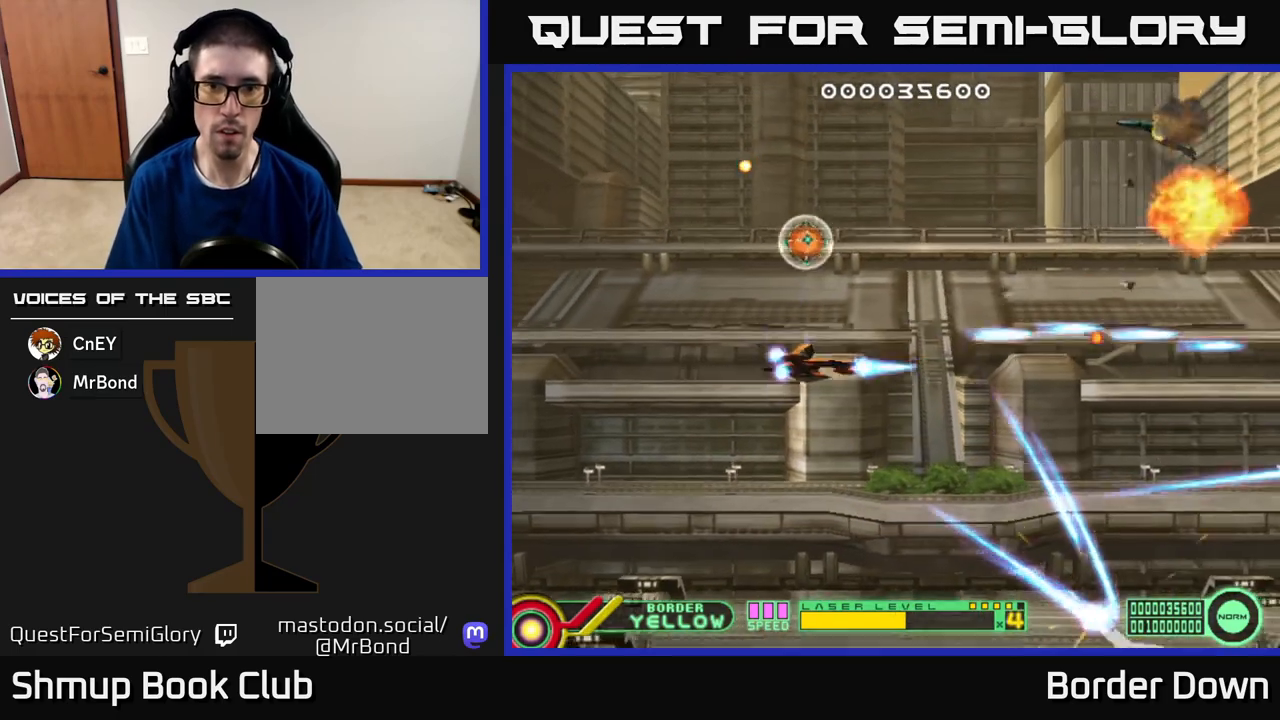
{"buttons": ["A", "DPAD_UP"], "left_stick": "center", "right_stick": "center"}
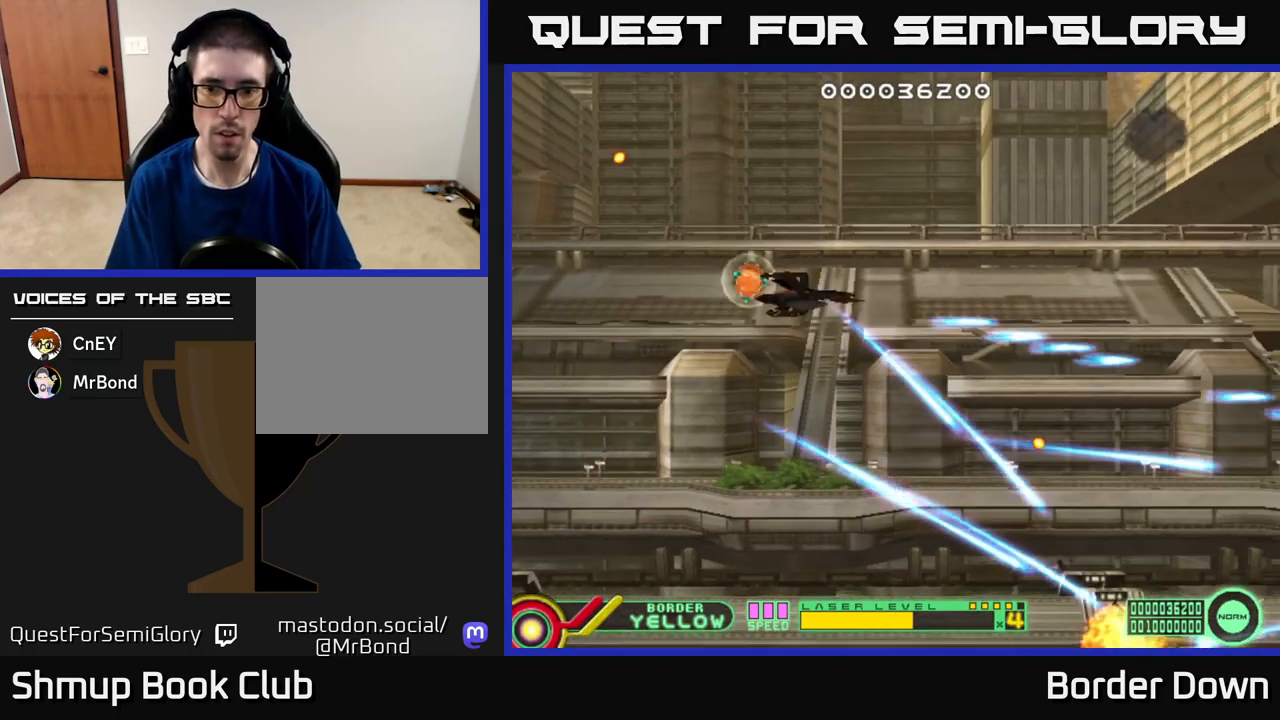
{"buttons": ["A", "DPAD_DOWN"], "left_stick": "center", "right_stick": "center", "events": [[33, "DPAD_UP", "up"], [50, "DPAD_DOWN", "down"], [100, "A", "up"], [150, "A", "down"], [283, "A", "up"], [333, "A", "down"], [333, "DPAD_LEFT", "down"], [433, "A", "up"], [467, "DPAD_LEFT", "up"], [483, "A", "down"]]}
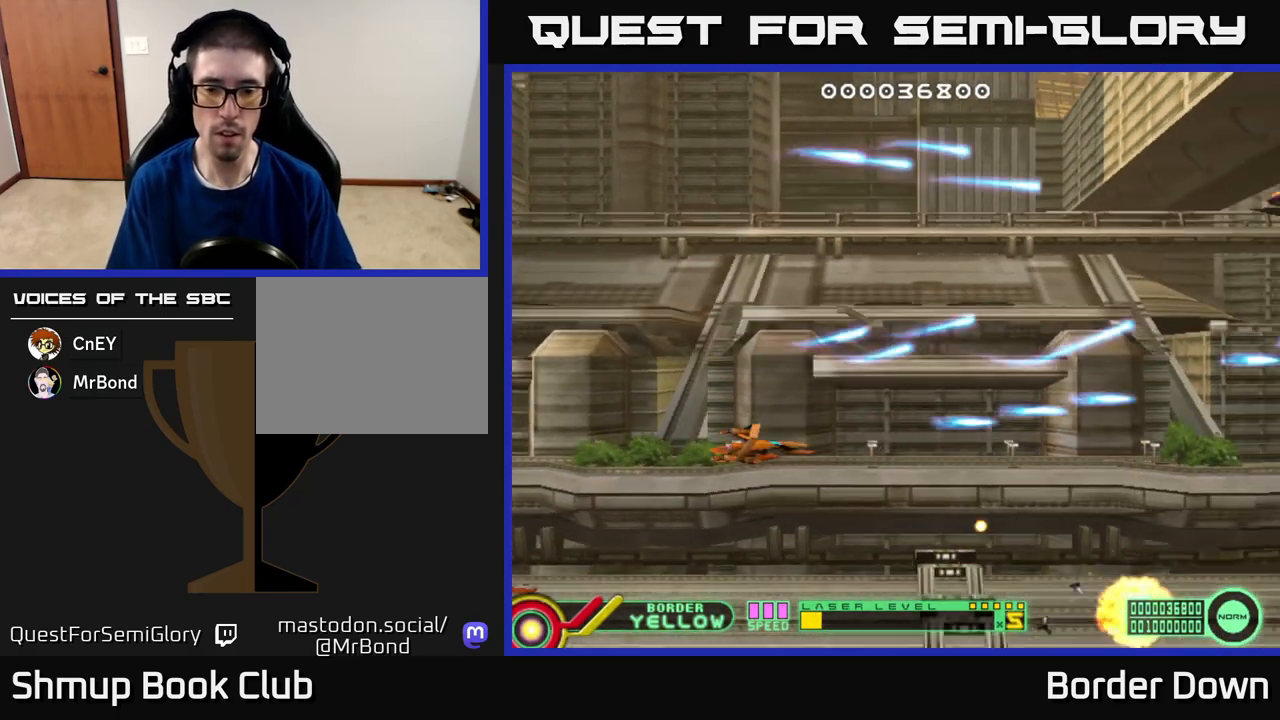
{"buttons": ["A", "DPAD_UP"], "left_stick": "center", "right_stick": "center", "events": [[83, "DPAD_LEFT", "down"], [100, "A", "up"], [100, "DPAD_DOWN", "up"], [150, "A", "down"], [250, "A", "up"], [283, "DPAD_UP", "down"], [300, "DPAD_LEFT", "up"], [317, "A", "down"], [417, "A", "up"], [483, "A", "down"]]}
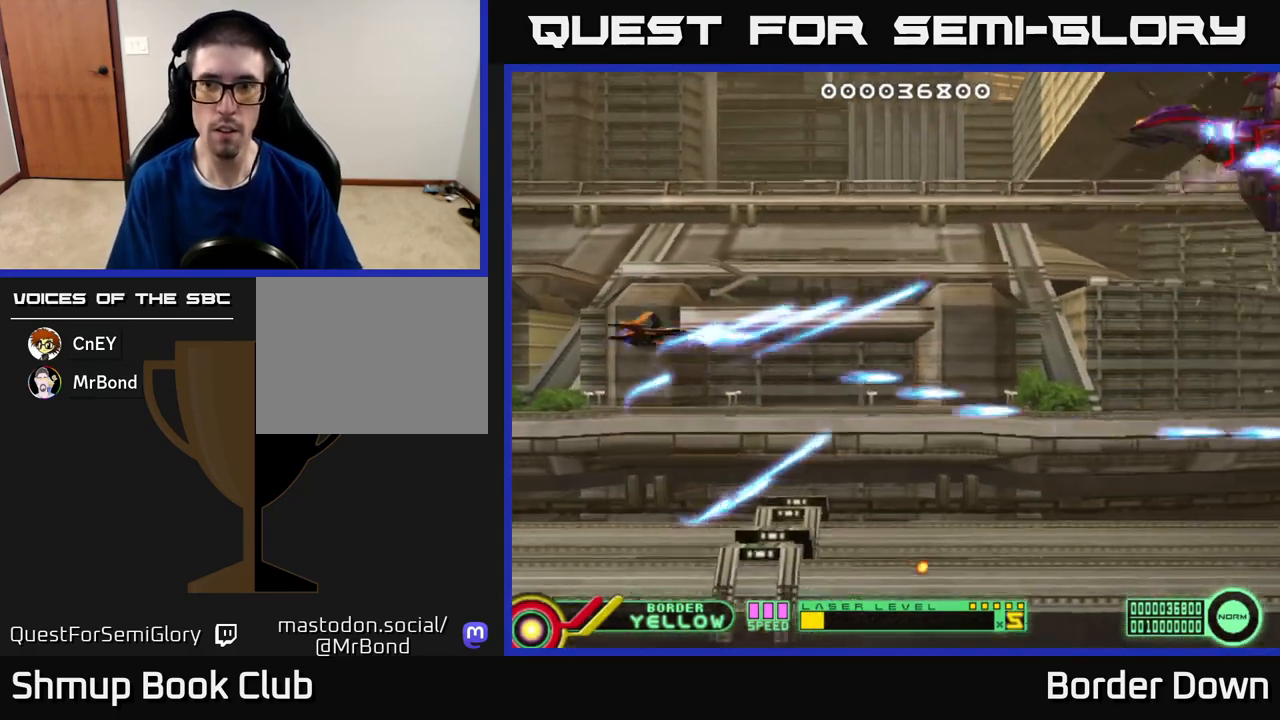
{"buttons": ["A", "DPAD_RIGHT"], "left_stick": "center", "right_stick": "center", "events": [[350, "DPAD_RIGHT", "down"], [467, "DPAD_UP", "up"]]}
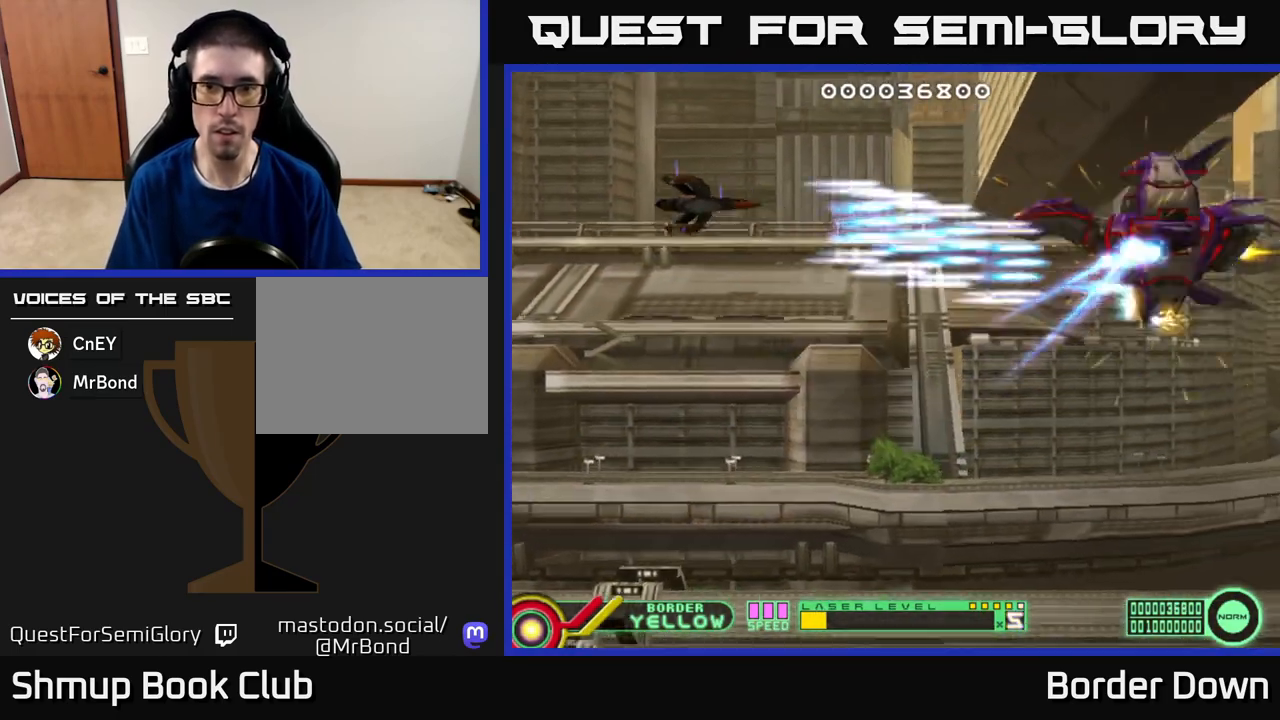
{"buttons": ["A", "DPAD_DOWN"], "left_stick": "center", "right_stick": "center", "events": [[283, "DPAD_RIGHT", "up"], [483, "DPAD_DOWN", "down"], [483, "DPAD_RIGHT", "down"], [500, "DPAD_RIGHT", "up"]]}